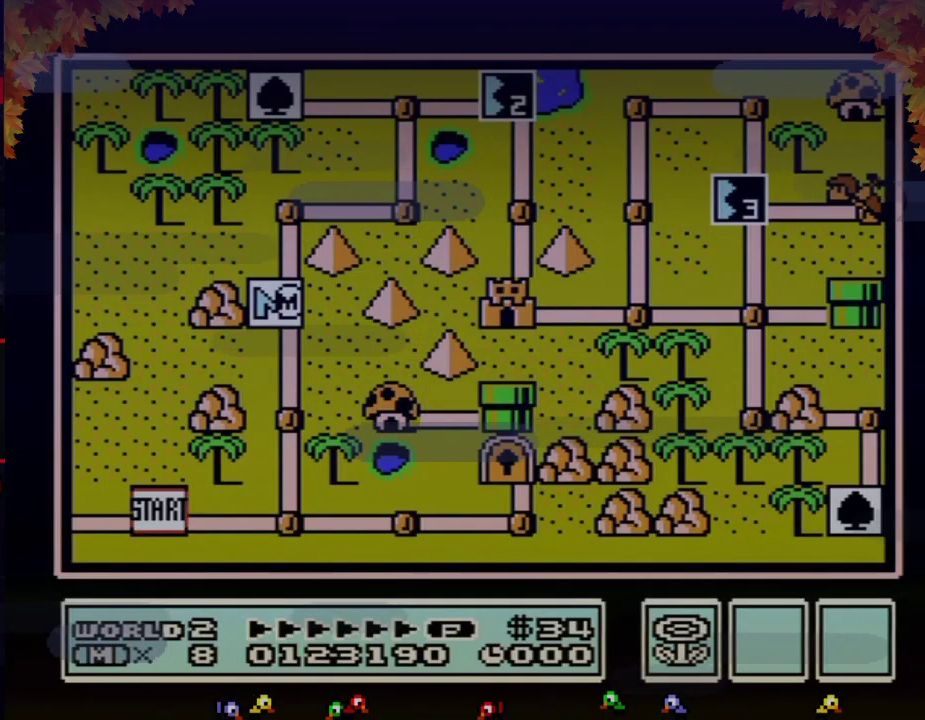
Gameplay with a controller (Nintendo layout); each line is a JSON object with the inputs held at the frame after it. "events" lists button and stick changes between this image and that frame as [ms after this image, input, new state], when the widget could be followed in between. Not read: L3 R3.
{"buttons": ["DPAD_UP"], "events": [[50, "DPAD_UP", "down"]]}
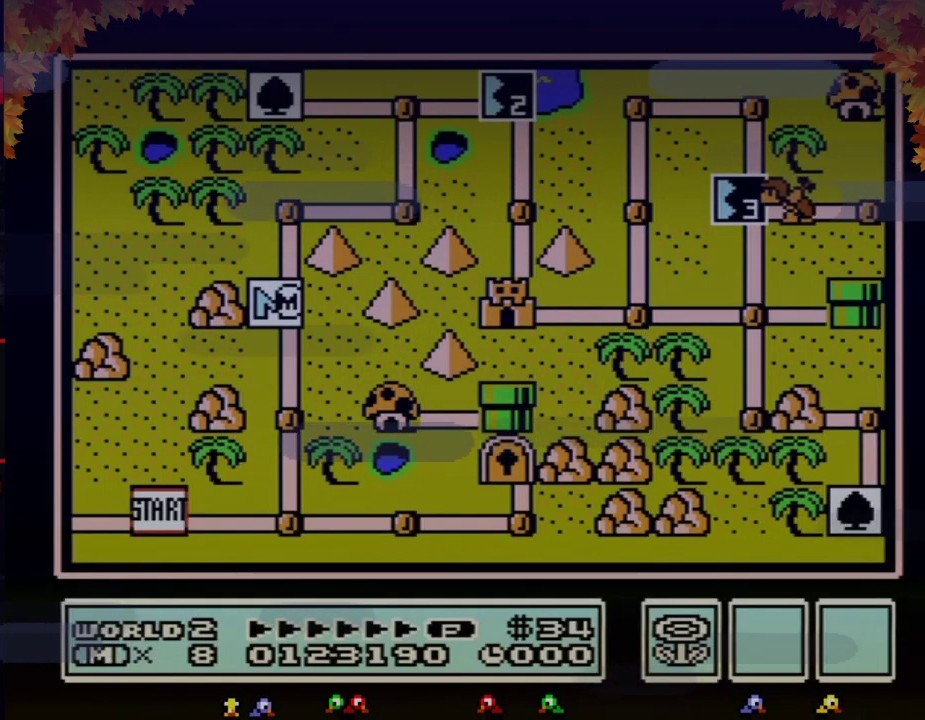
{"buttons": ["DPAD_UP"]}
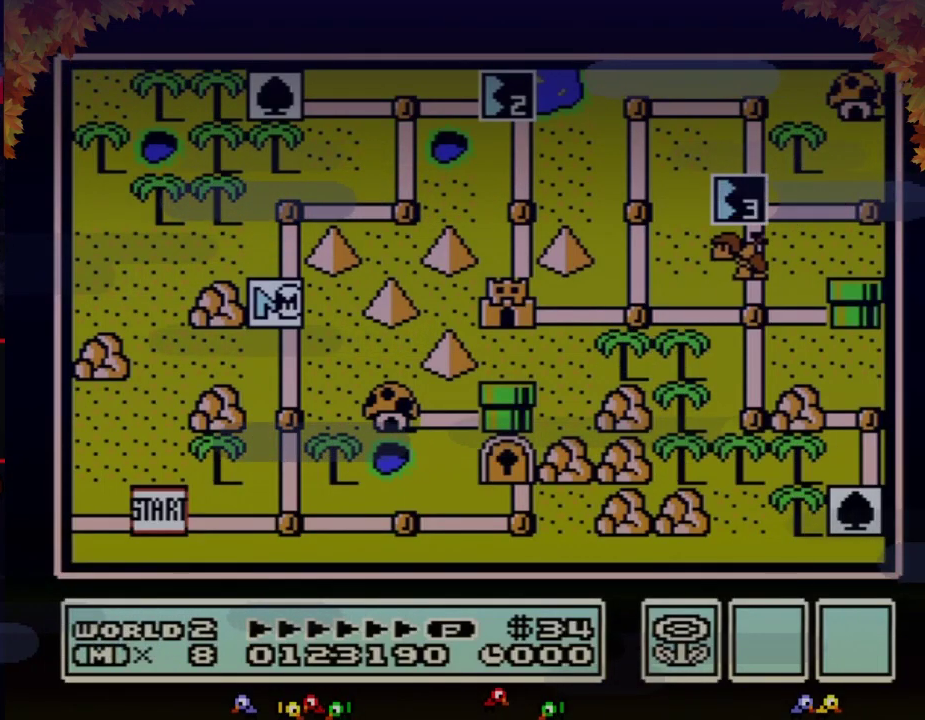
{"buttons": ["DPAD_UP"]}
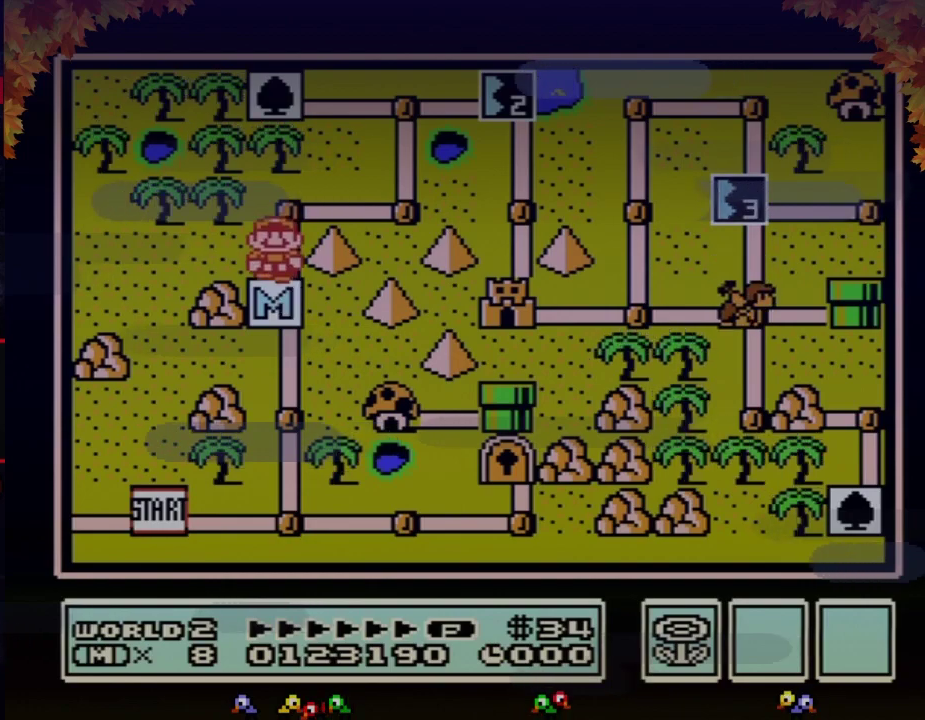
{"buttons": ["DPAD_RIGHT"], "events": [[217, "DPAD_UP", "up"], [300, "DPAD_RIGHT", "down"]]}
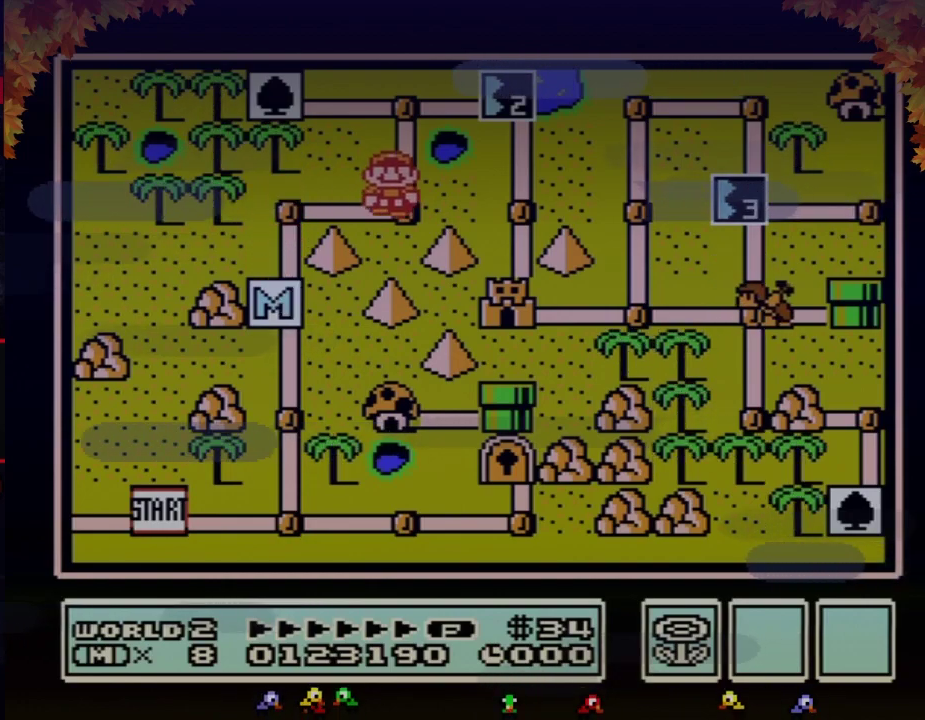
{"buttons": ["DPAD_RIGHT"], "events": [[17, "DPAD_RIGHT", "up"], [83, "DPAD_UP", "down"], [300, "DPAD_UP", "up"], [400, "DPAD_RIGHT", "down"]]}
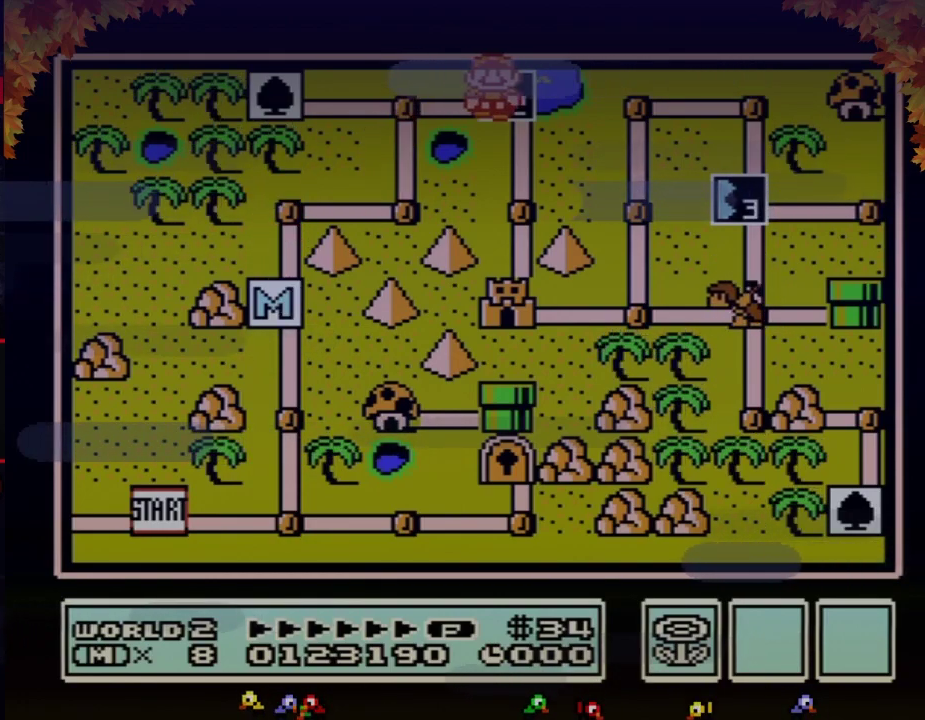
{"buttons": ["DPAD_RIGHT"]}
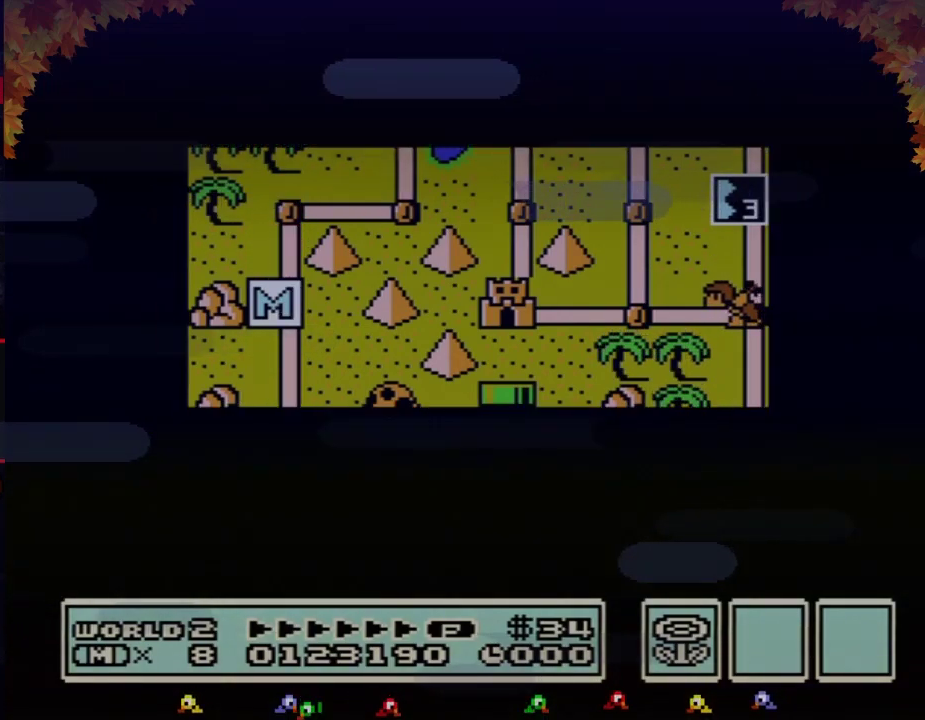
{"buttons": ["DPAD_RIGHT"]}
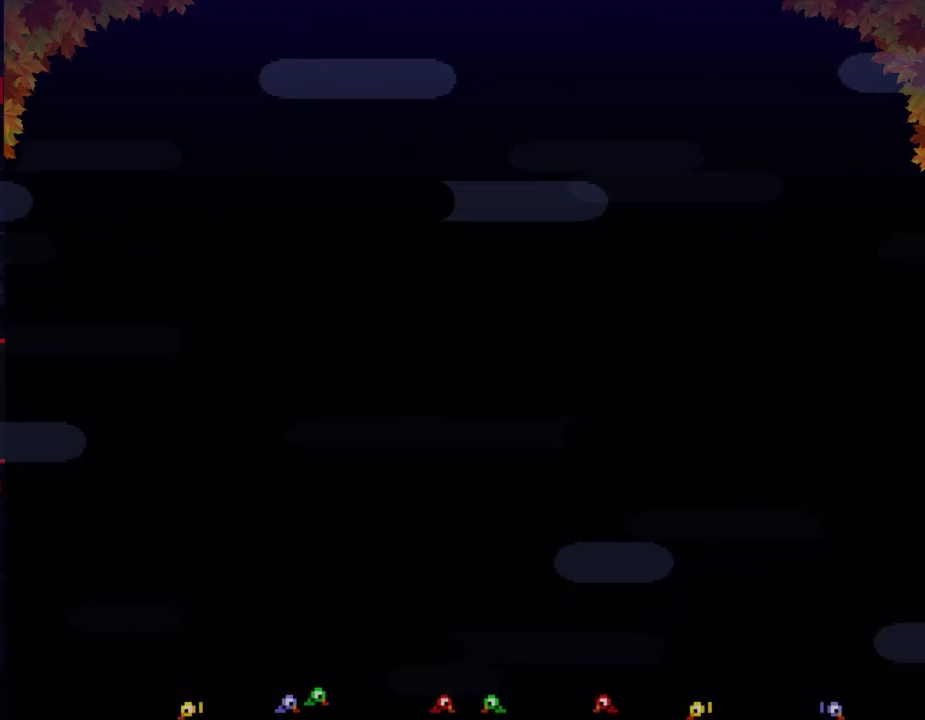
{"buttons": ["B", "DPAD_RIGHT"], "events": [[183, "A", "down"], [183, "DPAD_RIGHT", "up"], [233, "A", "up"], [233, "B", "down"], [233, "DPAD_RIGHT", "down"]]}
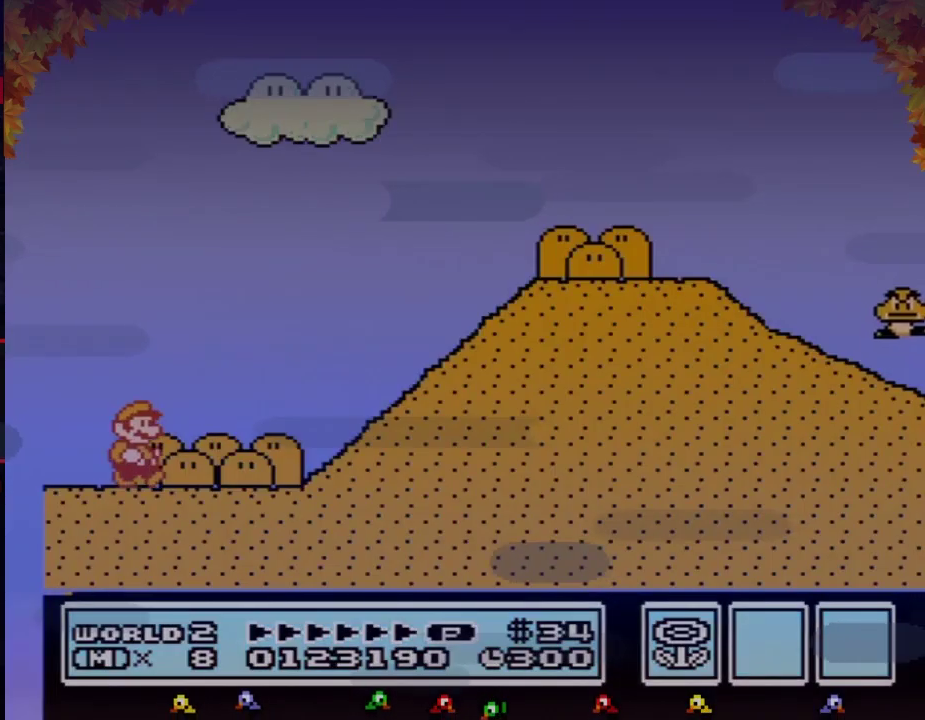
{"buttons": ["B", "DPAD_RIGHT"]}
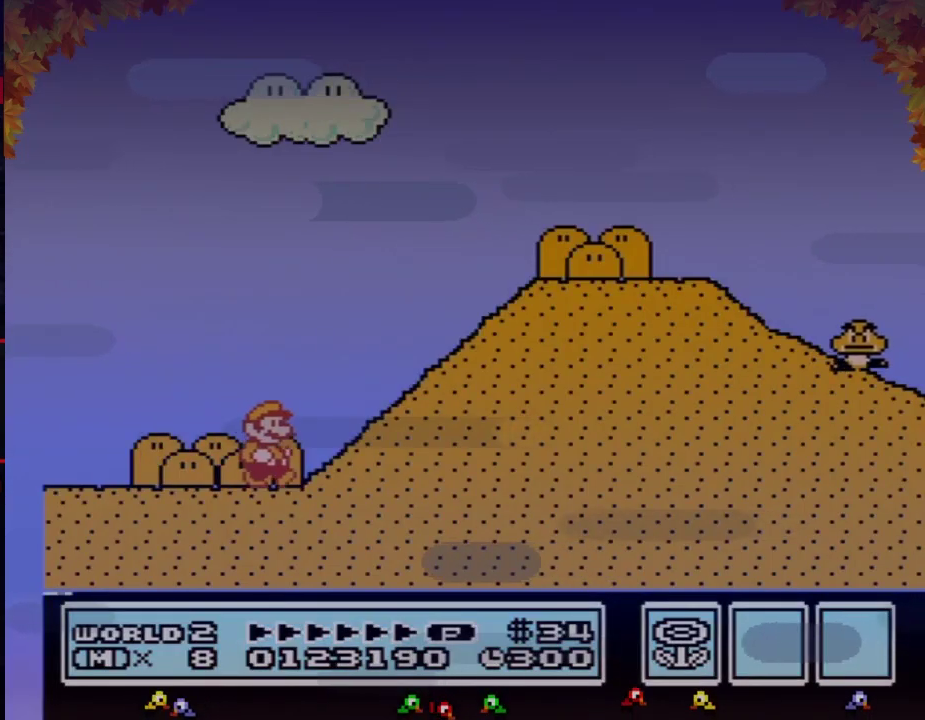
{"buttons": ["B", "DPAD_RIGHT"], "events": [[133, "A", "down"], [450, "A", "up"]]}
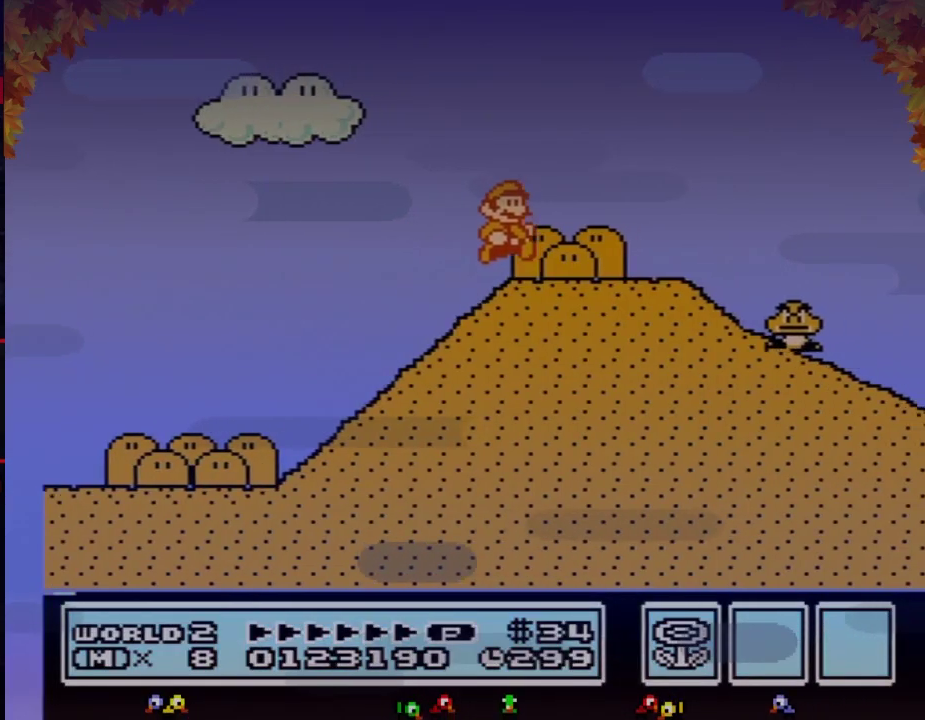
{"buttons": ["B", "DPAD_DOWN"], "events": [[383, "DPAD_DOWN", "down"], [417, "DPAD_RIGHT", "up"]]}
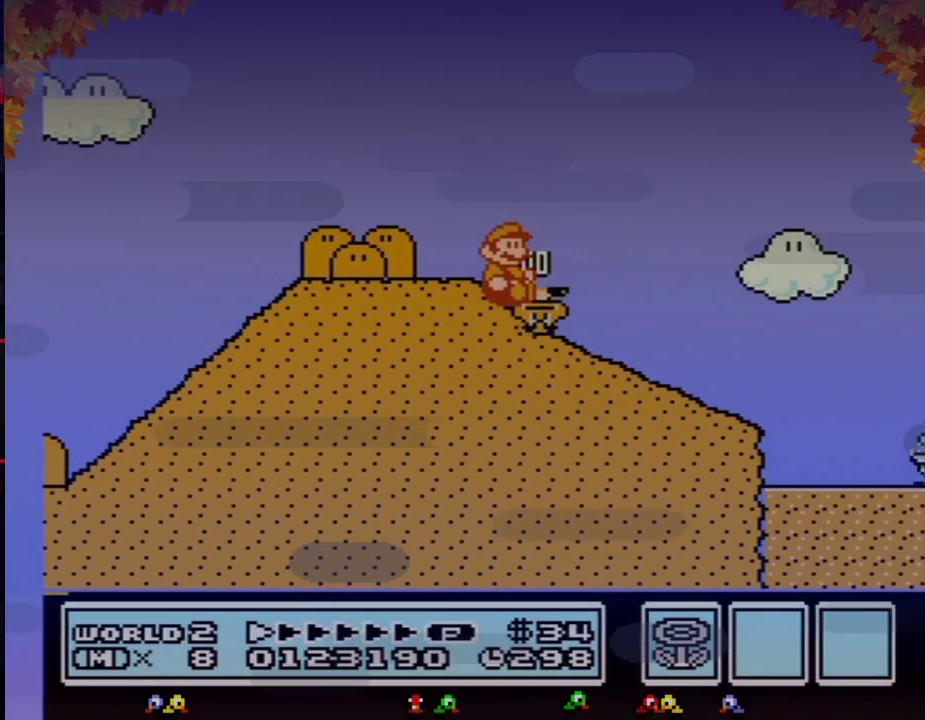
{"buttons": ["B", "DPAD_DOWN"]}
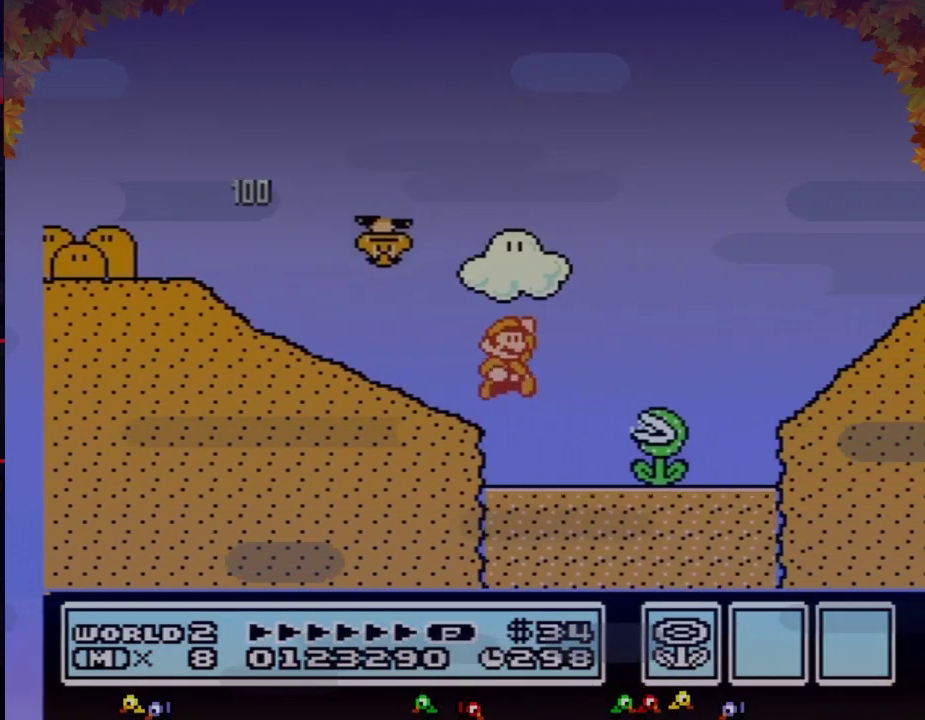
{"buttons": ["A", "B"], "events": [[67, "A", "down"], [67, "DPAD_DOWN", "up"]]}
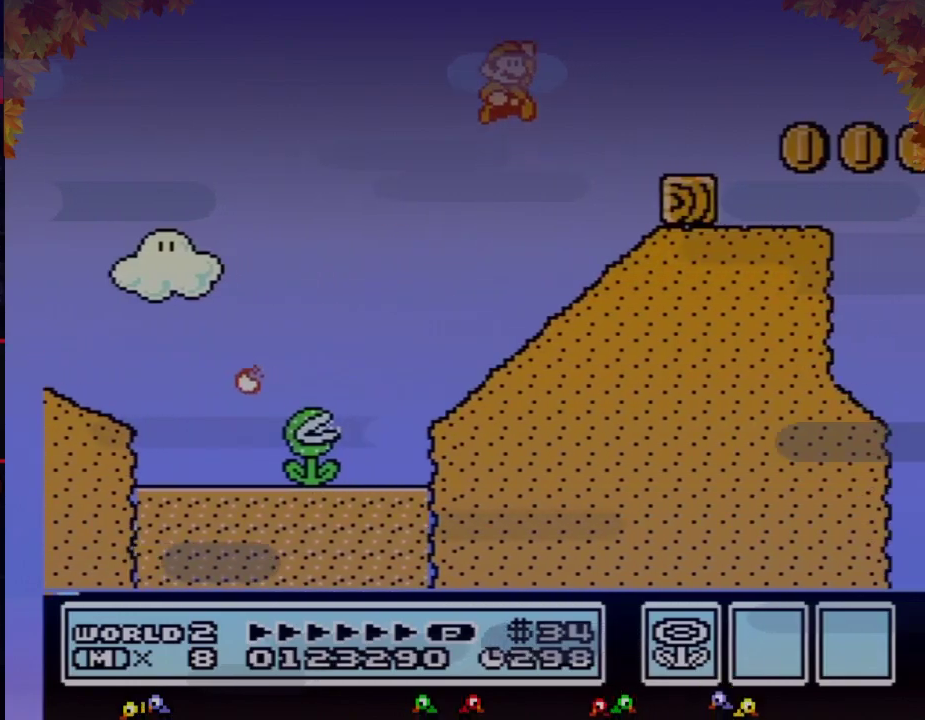
{"buttons": ["A", "B"], "events": [[33, "A", "up"], [350, "A", "down"]]}
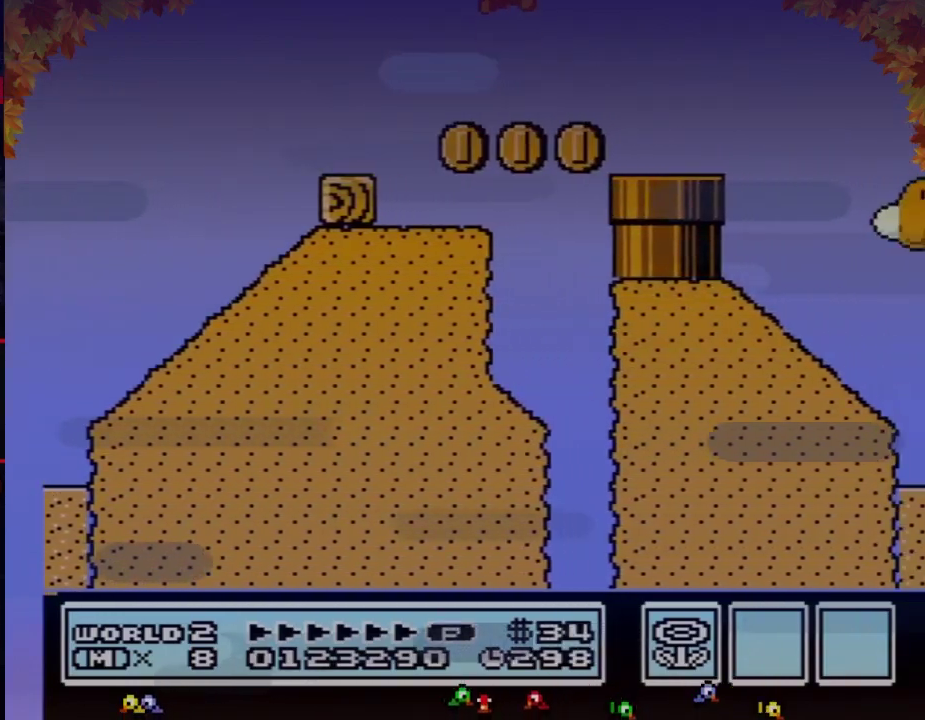
{"buttons": ["A", "B"]}
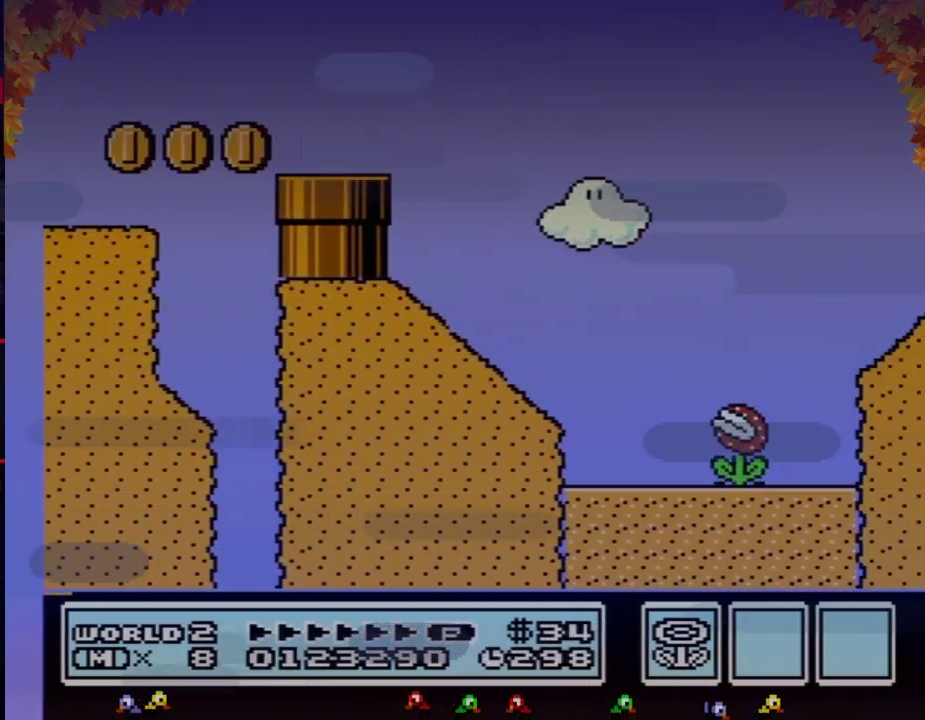
{"buttons": ["B"], "events": [[450, "A", "up"]]}
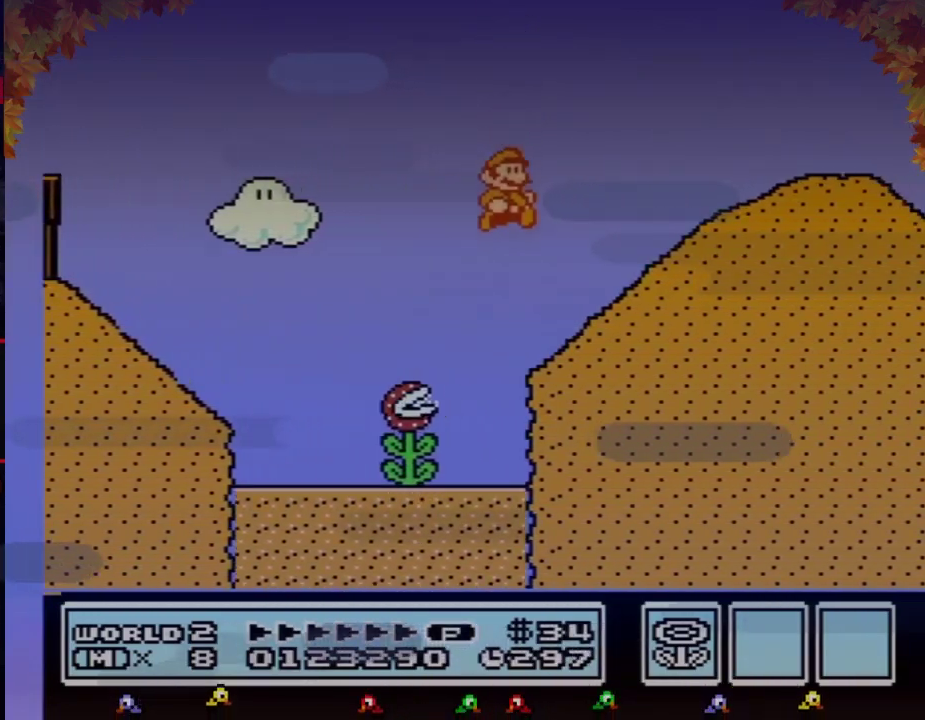
{"buttons": ["A", "B"], "events": [[250, "A", "down"]]}
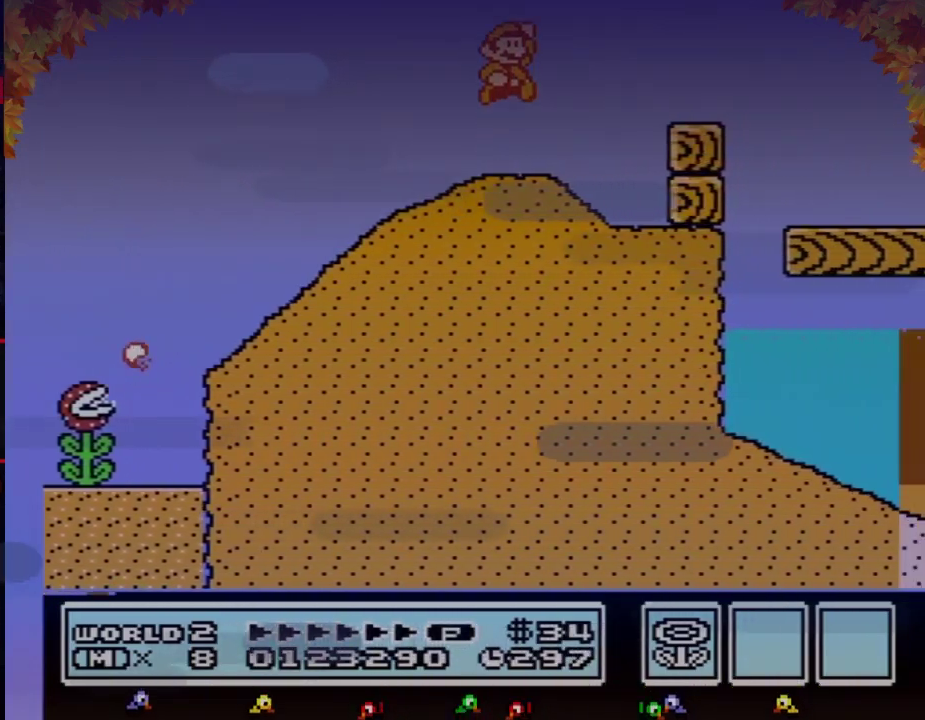
{"buttons": ["B", "DPAD_RIGHT"], "events": [[233, "A", "up"], [250, "DPAD_RIGHT", "down"]]}
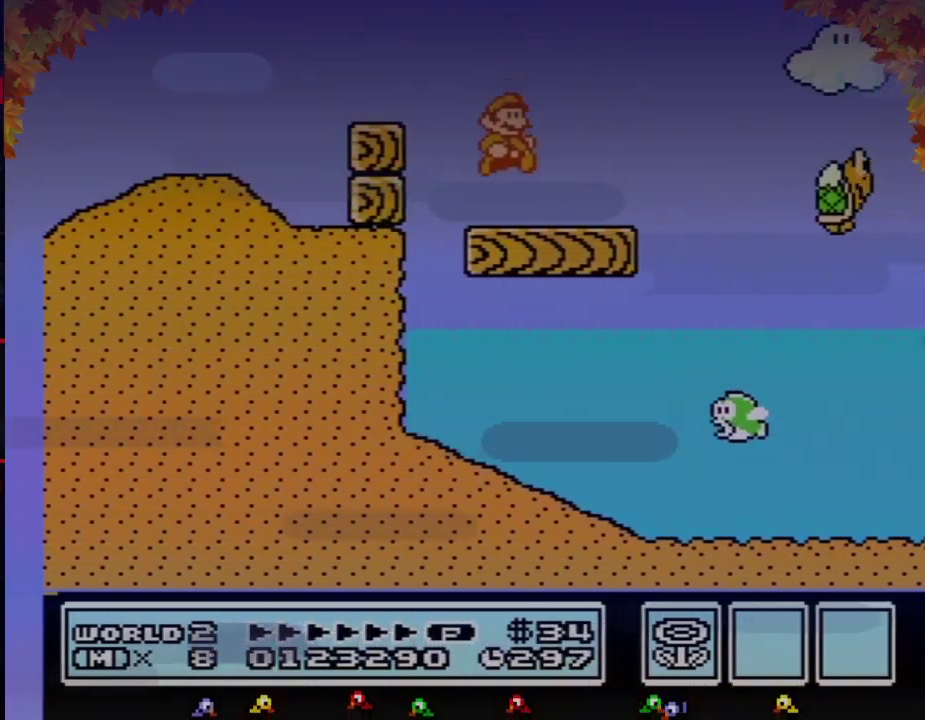
{"buttons": ["B", "DPAD_RIGHT"], "events": [[233, "A", "down"], [350, "A", "up"]]}
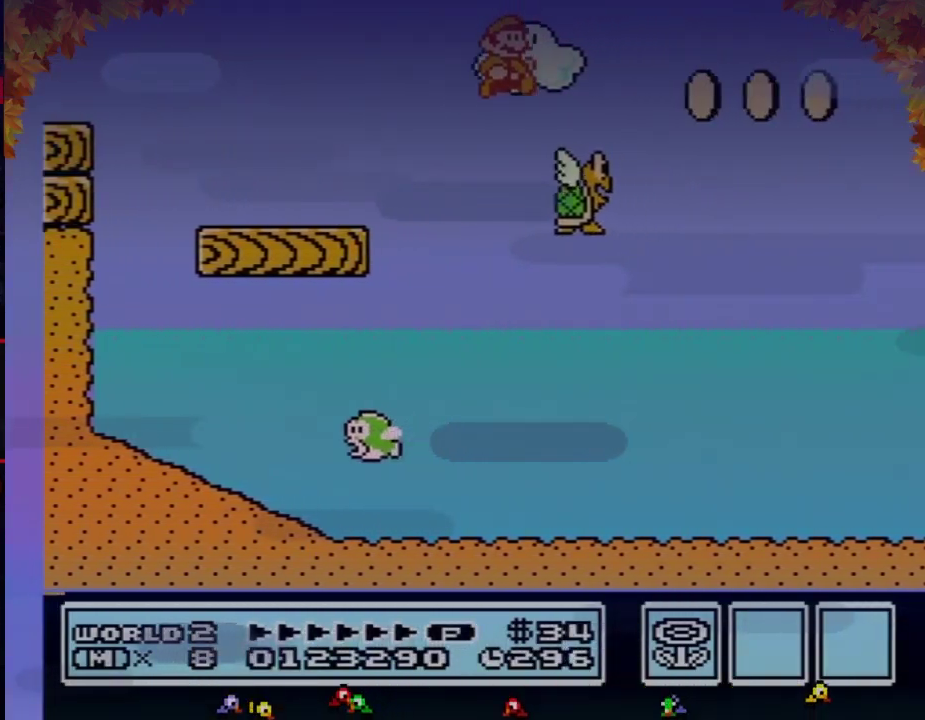
{"buttons": ["A", "B", "DPAD_RIGHT"], "events": [[100, "A", "down"]]}
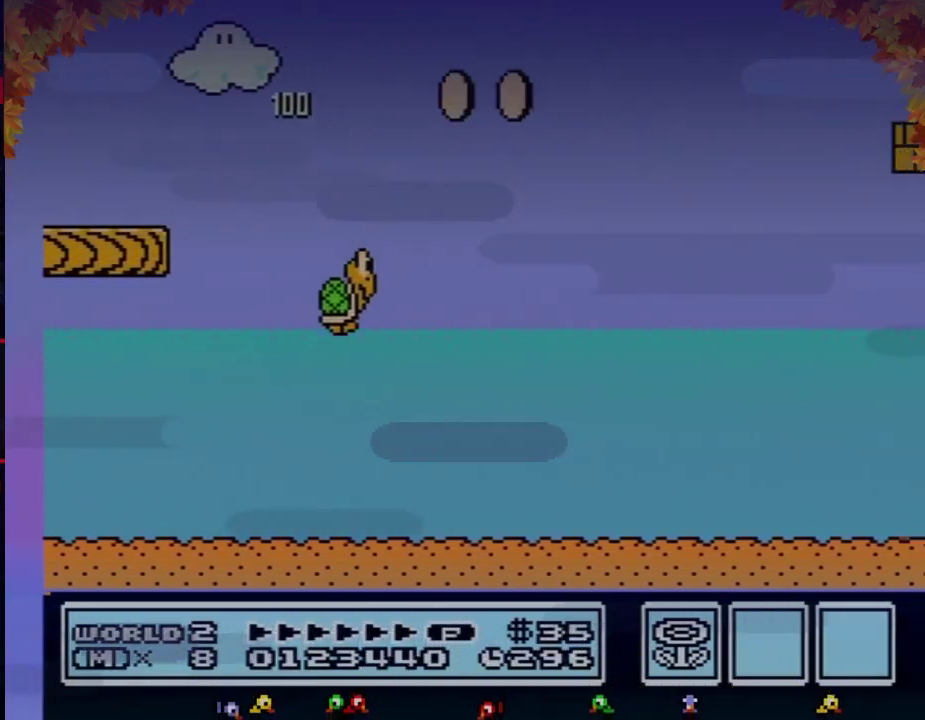
{"buttons": ["B", "DPAD_RIGHT"], "events": [[317, "A", "up"]]}